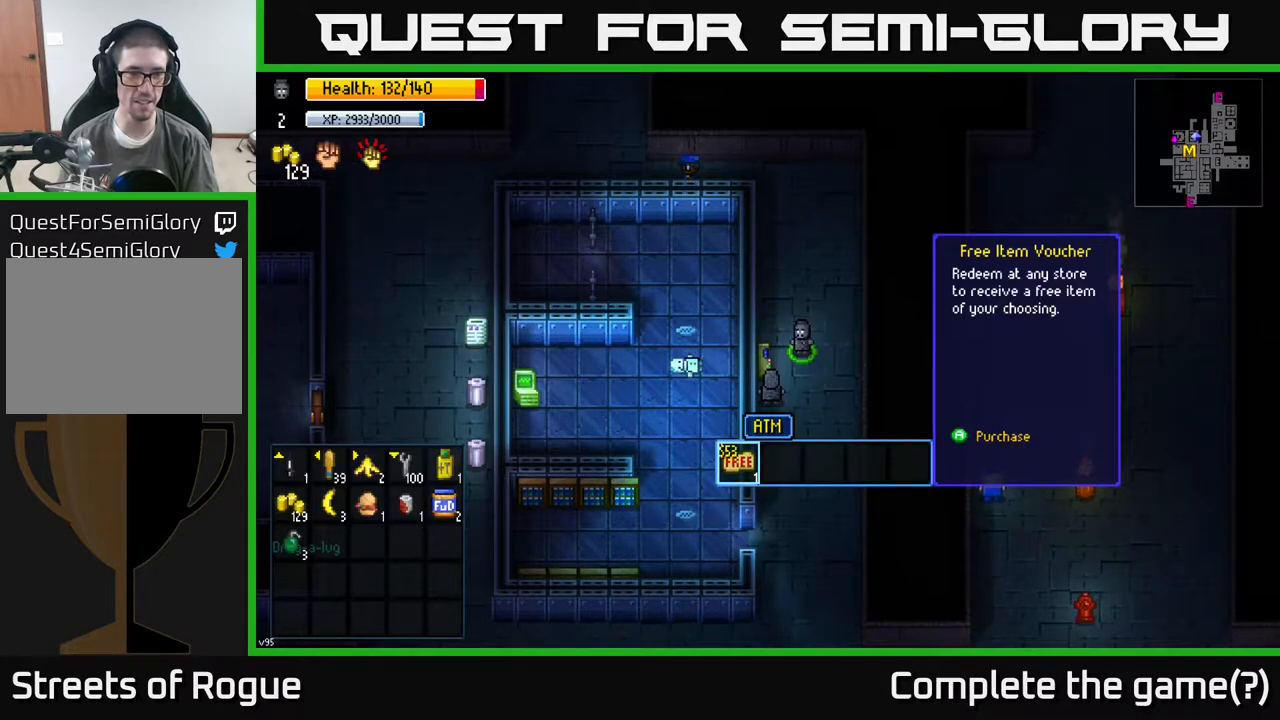
Gameplay with a controller (Xbox layout); each line is a JSON object with the inputs held at the frame after it. "events" lists button and stick changes between this image and that frame as [ms after this image, input, new state], when the widget could be followed in between.
{"buttons": [], "left_stick": "center", "right_stick": "center", "events": [[217, "B", "down"], [283, "B", "up"]]}
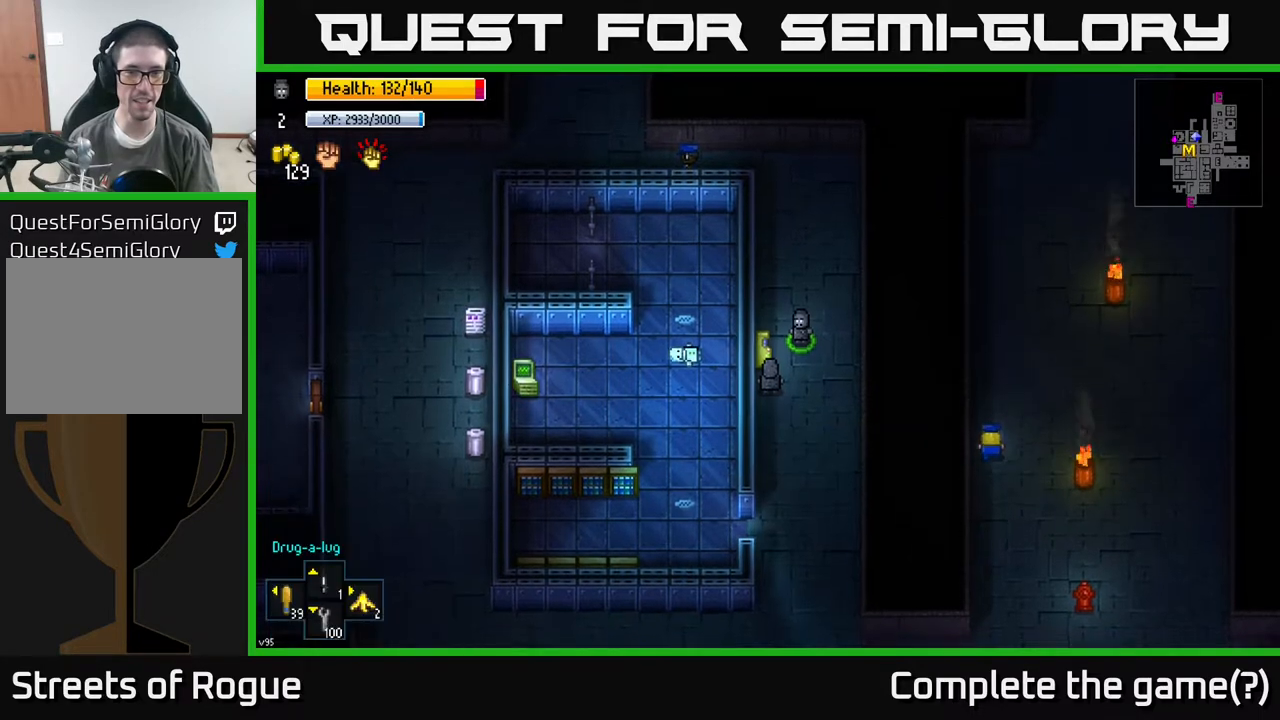
{"buttons": [], "left_stick": "down", "right_stick": "left", "events": [[50, "left_stick", "right"], [283, "left_stick", "down"], [467, "right_stick", "left"]]}
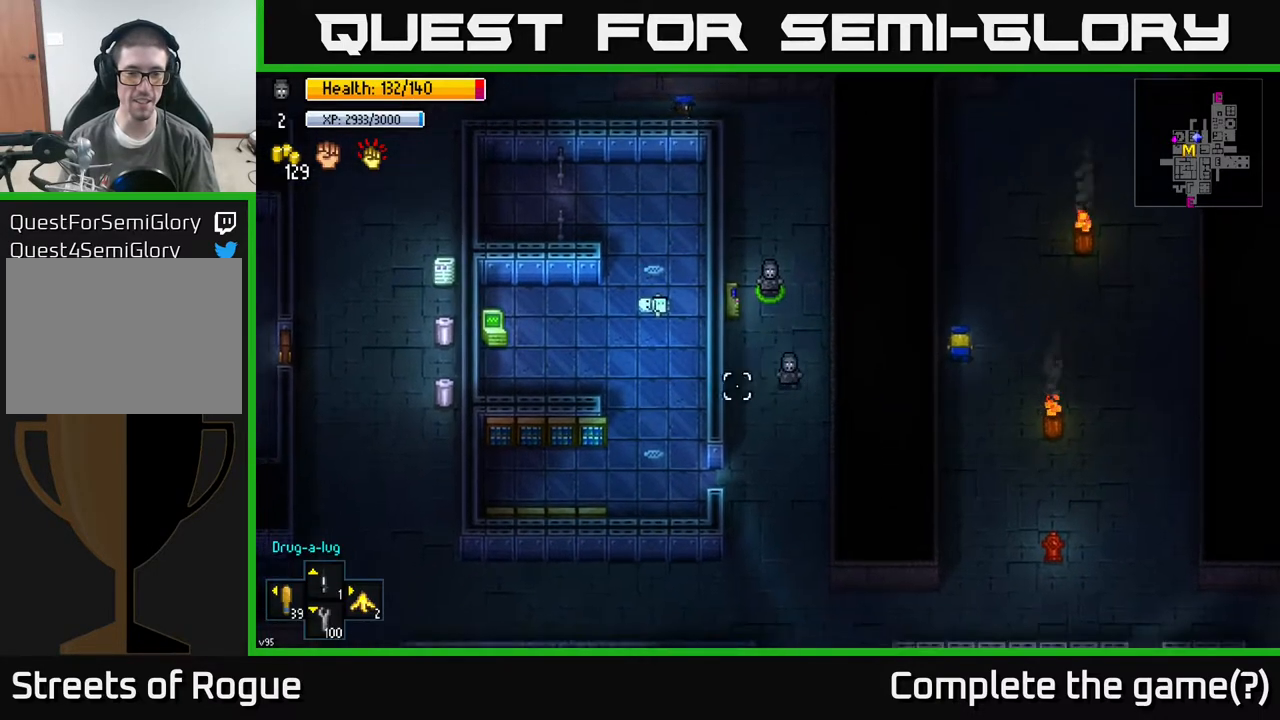
{"buttons": [], "left_stick": "down-left", "right_stick": "up-left", "events": [[300, "left_stick", "down-left"], [500, "right_stick", "up-left"]]}
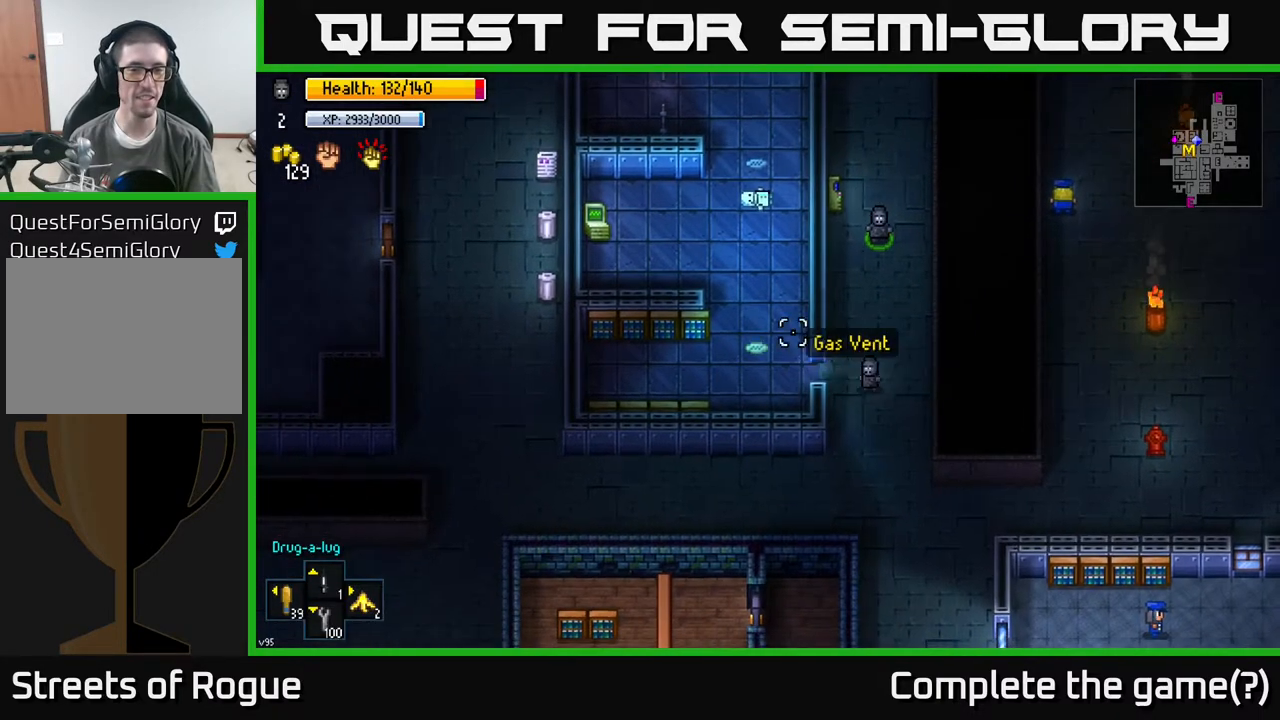
{"buttons": [], "left_stick": "down-right", "right_stick": "center", "events": [[17, "right_stick", "left"], [33, "right_stick", "center"], [50, "left_stick", "up-left"], [100, "left_stick", "center"], [167, "A", "down"], [267, "A", "up"], [433, "left_stick", "down-right"]]}
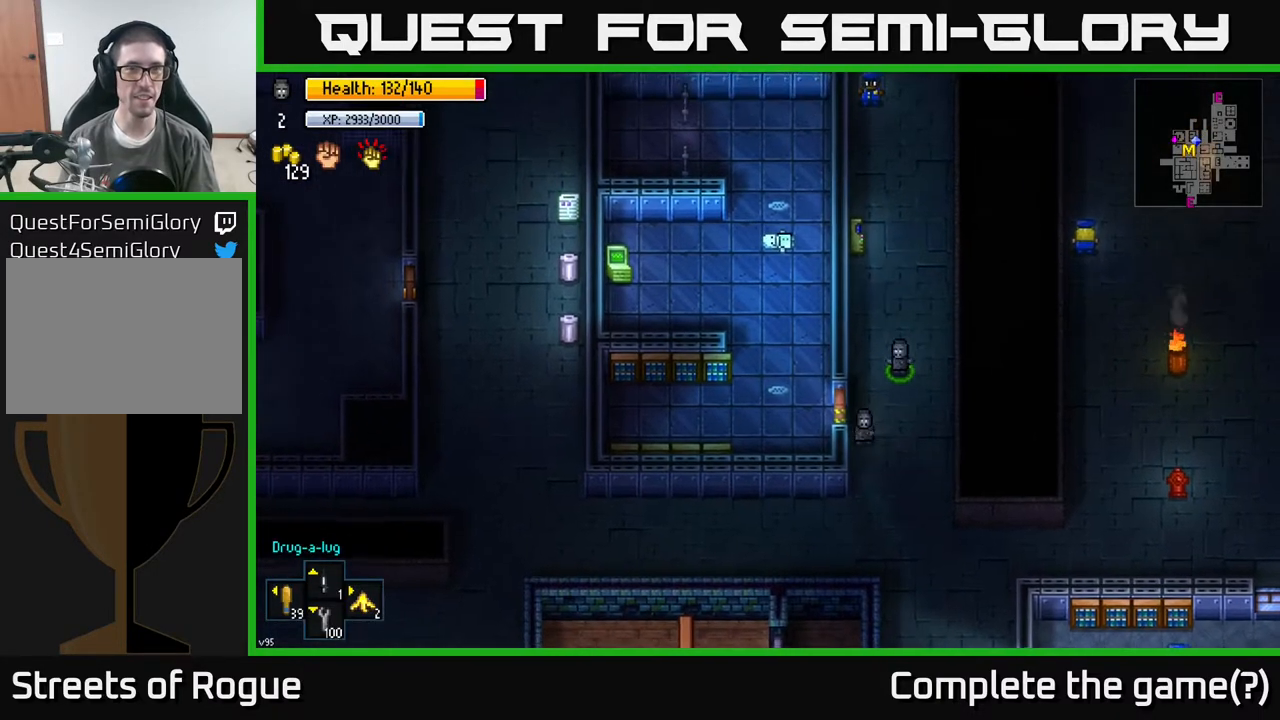
{"buttons": [], "left_stick": "down-left", "right_stick": "left", "events": [[67, "left_stick", "down"], [133, "right_stick", "left"], [200, "left_stick", "down-left"]]}
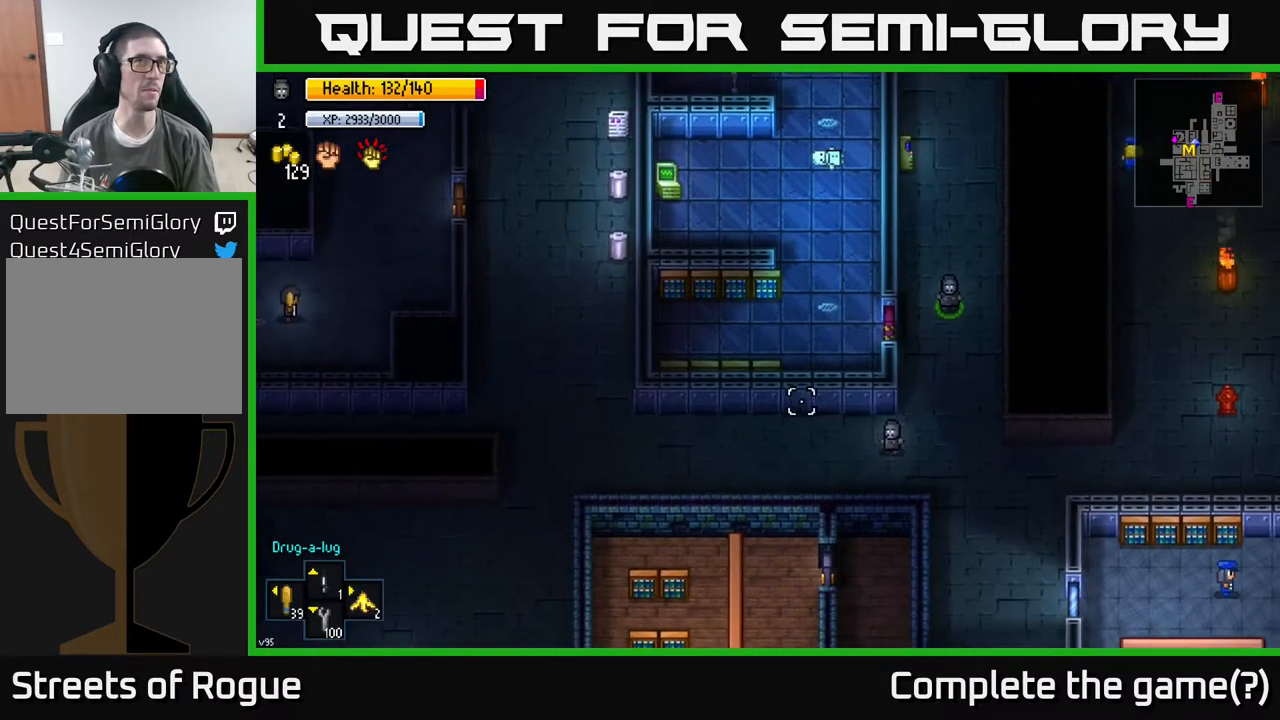
{"buttons": [], "left_stick": "left", "right_stick": "up-left", "events": [[83, "left_stick", "left"], [317, "right_stick", "up-left"]]}
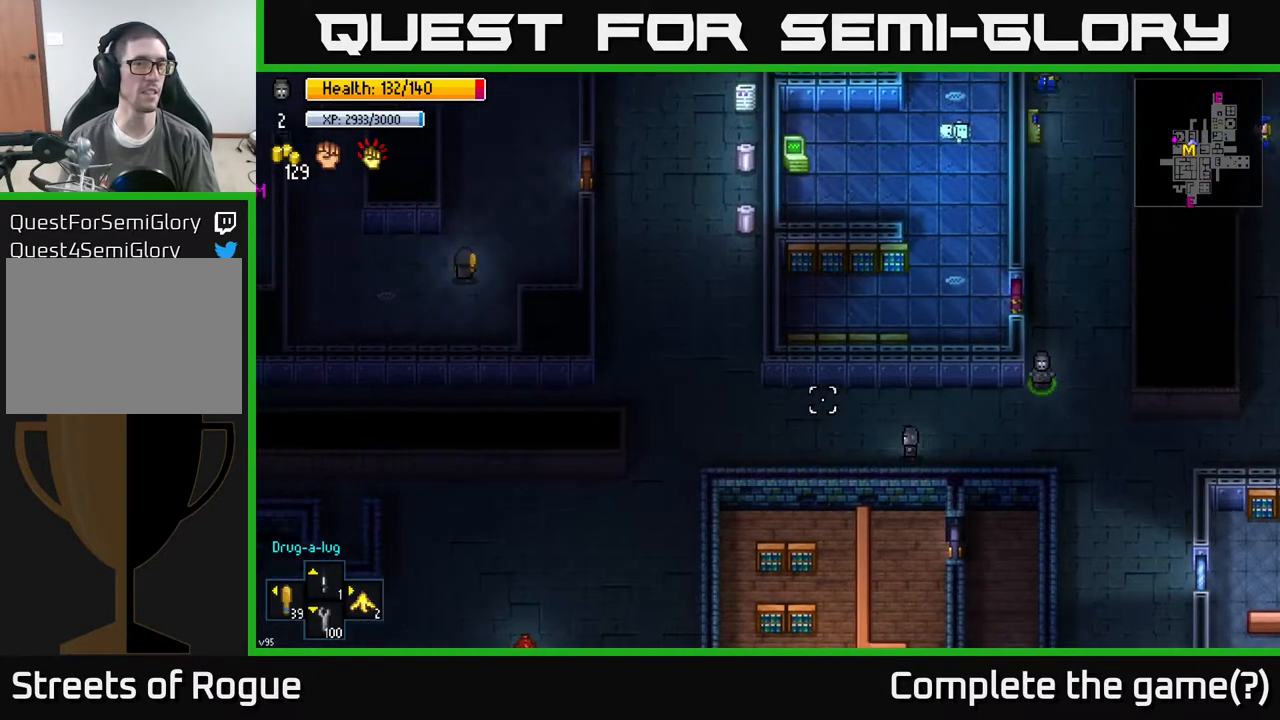
{"buttons": [], "left_stick": "left", "right_stick": "up", "events": [[367, "right_stick", "up"]]}
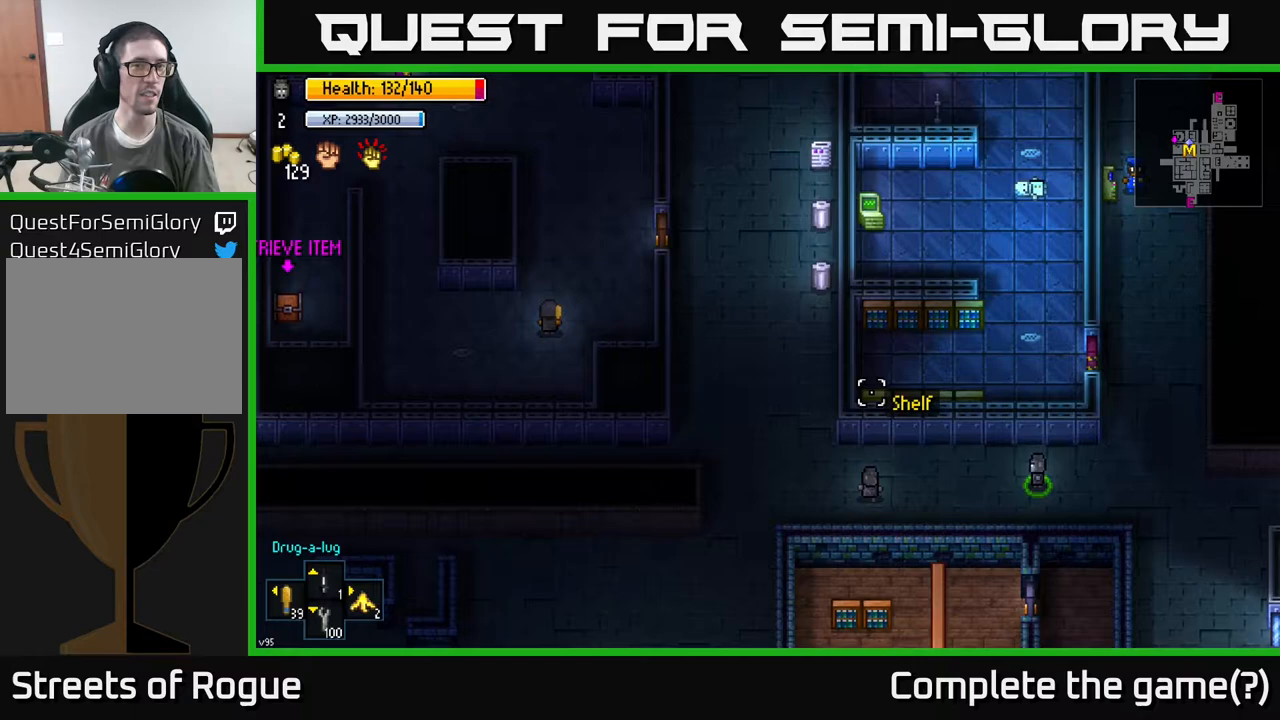
{"buttons": [], "left_stick": "up", "right_stick": "center", "events": [[83, "left_stick", "up-left"], [117, "right_stick", "up-right"], [283, "left_stick", "up"], [433, "right_stick", "center"]]}
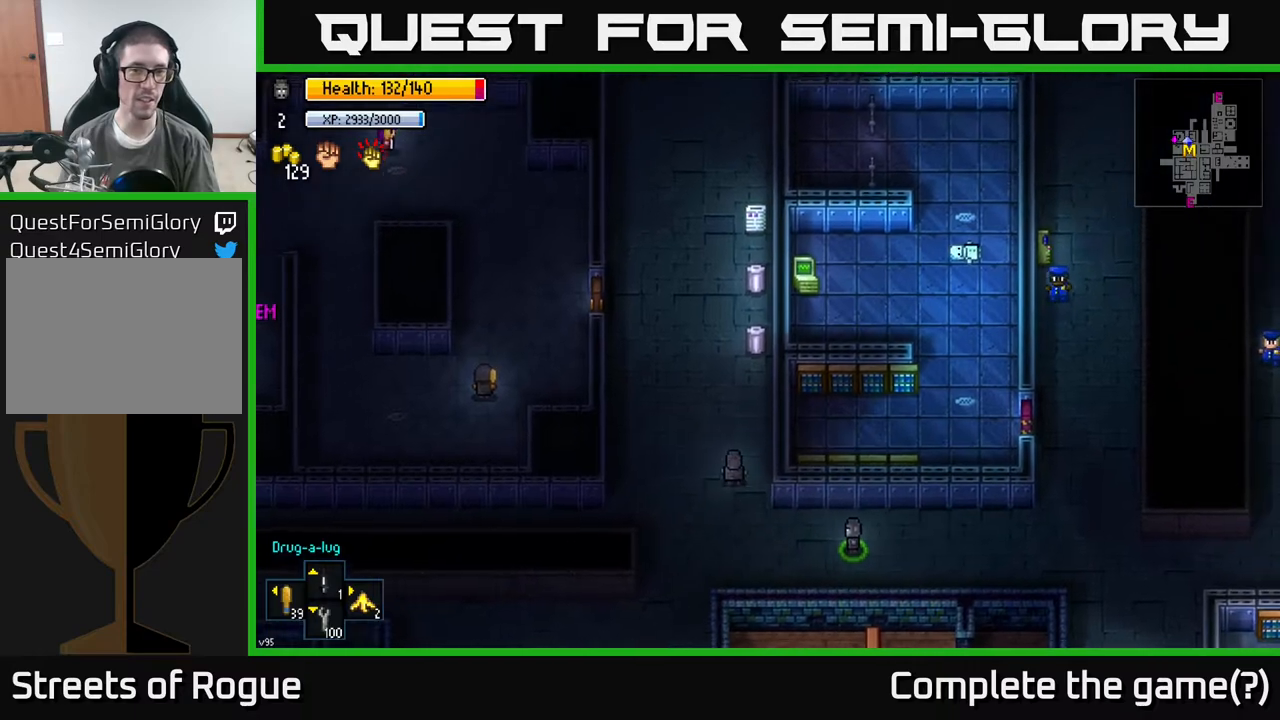
{"buttons": [], "left_stick": "center", "right_stick": "center", "events": [[467, "left_stick", "center"]]}
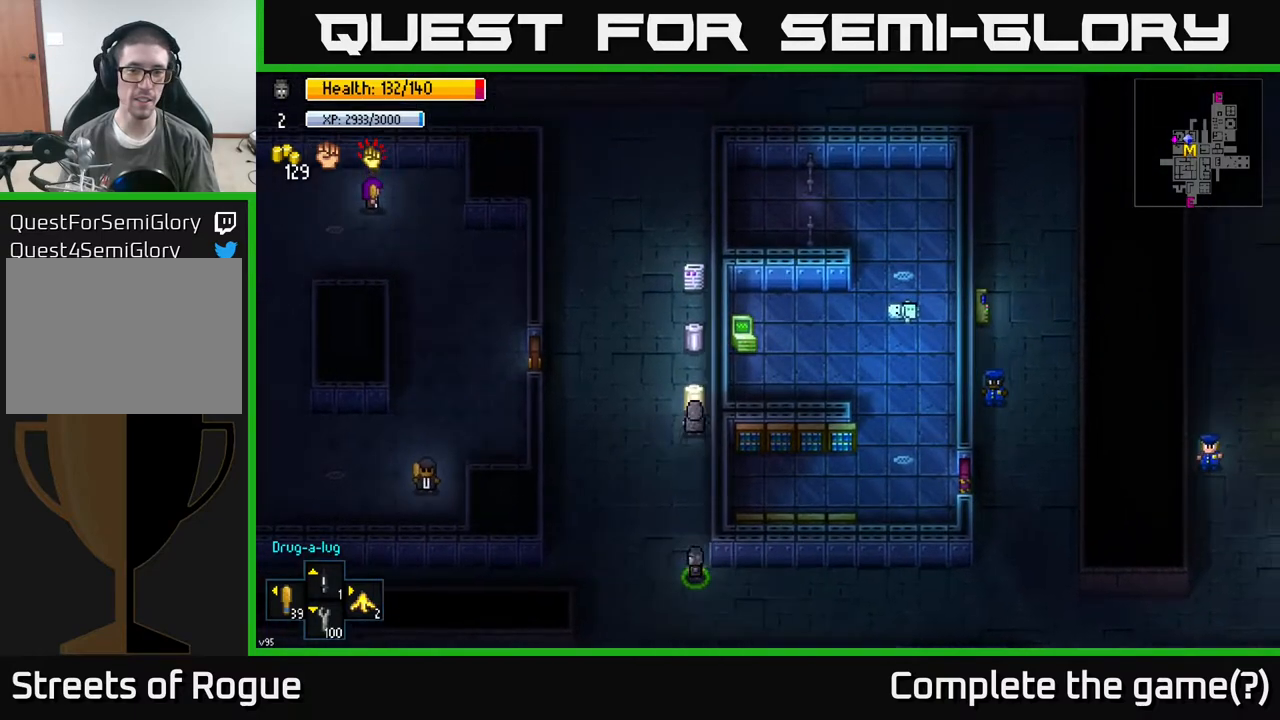
{"buttons": [], "left_stick": "up-left", "right_stick": "center", "events": [[17, "A", "down"], [100, "A", "up"], [133, "A", "down"], [217, "A", "up"], [367, "left_stick", "up-left"]]}
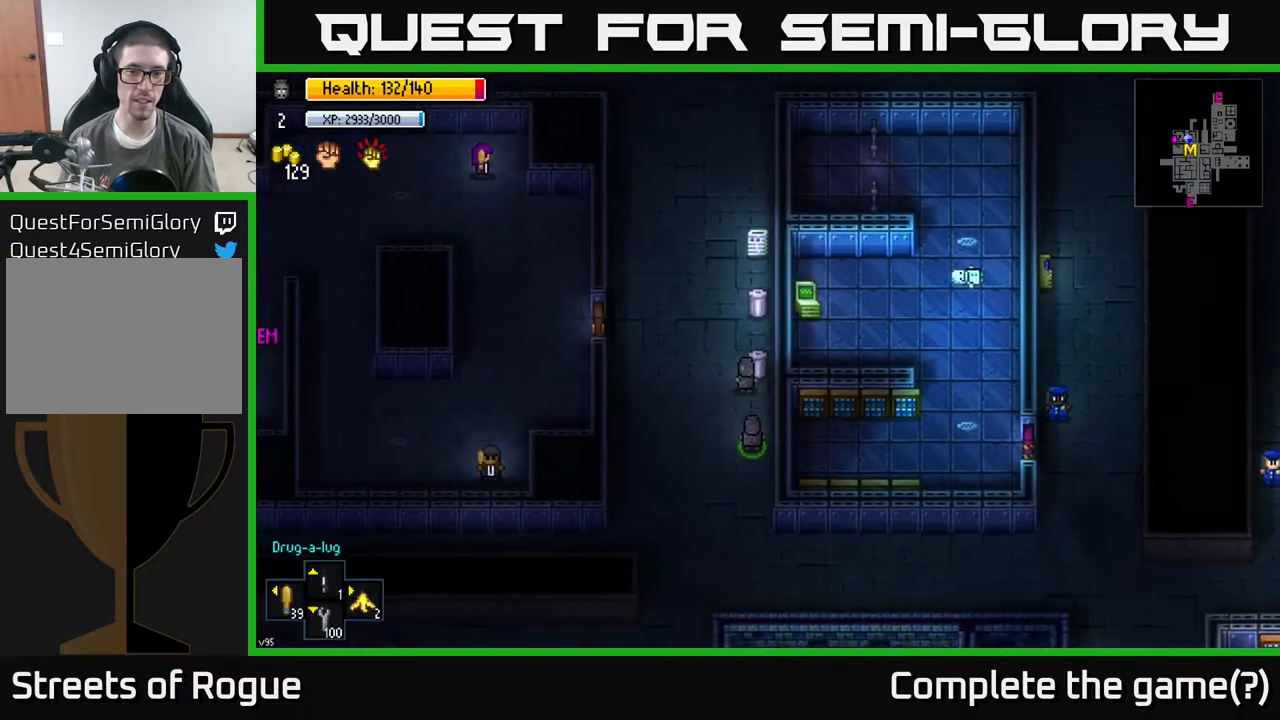
{"buttons": [], "left_stick": "center", "right_stick": "center", "events": [[33, "left_stick", "up"], [217, "left_stick", "up-right"], [383, "left_stick", "center"], [400, "A", "down"], [450, "A", "up"]]}
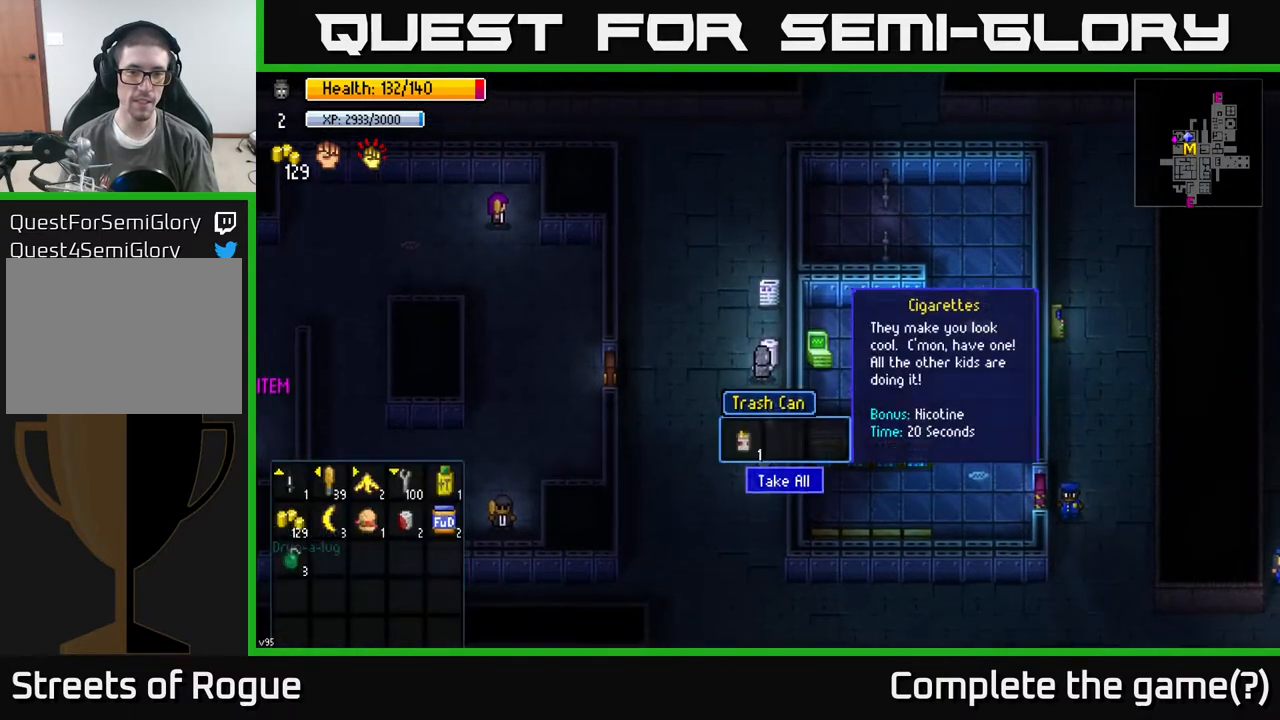
{"buttons": [], "left_stick": "up", "right_stick": "center", "events": [[17, "A", "down"], [83, "A", "up"], [217, "left_stick", "up-left"], [467, "left_stick", "up"]]}
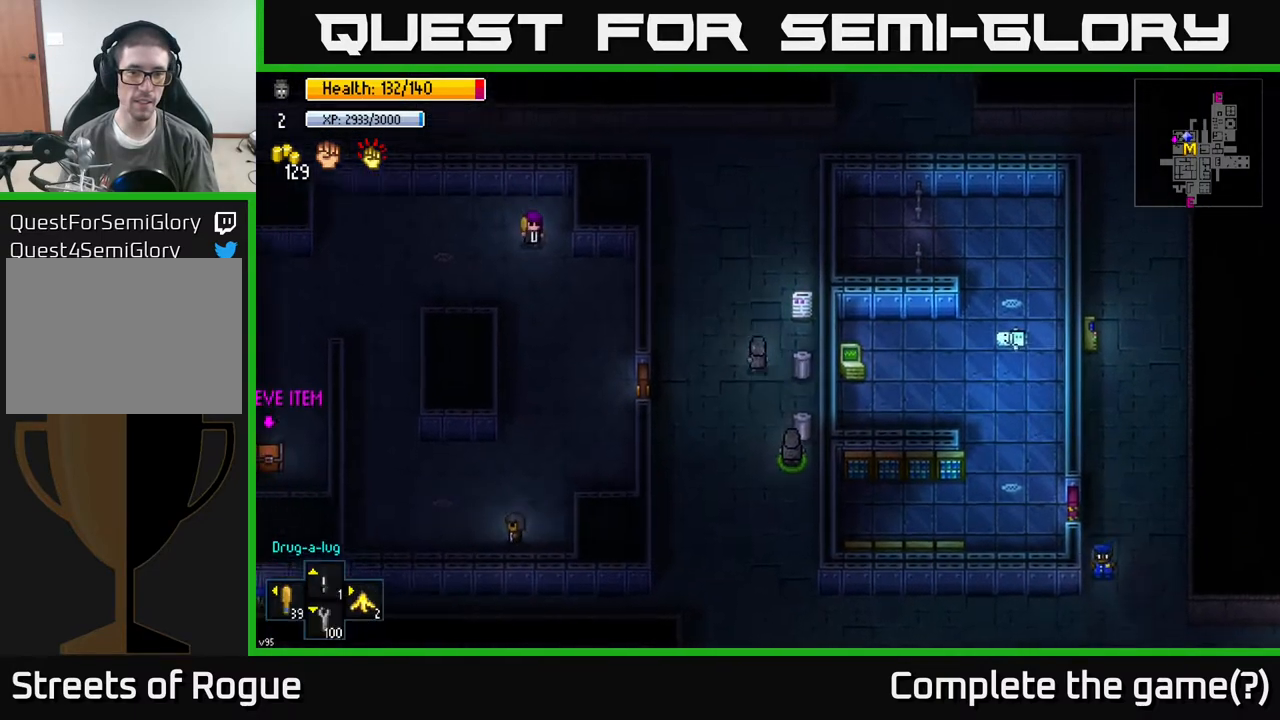
{"buttons": [], "left_stick": "center", "right_stick": "left", "events": [[83, "right_stick", "left"], [500, "left_stick", "center"]]}
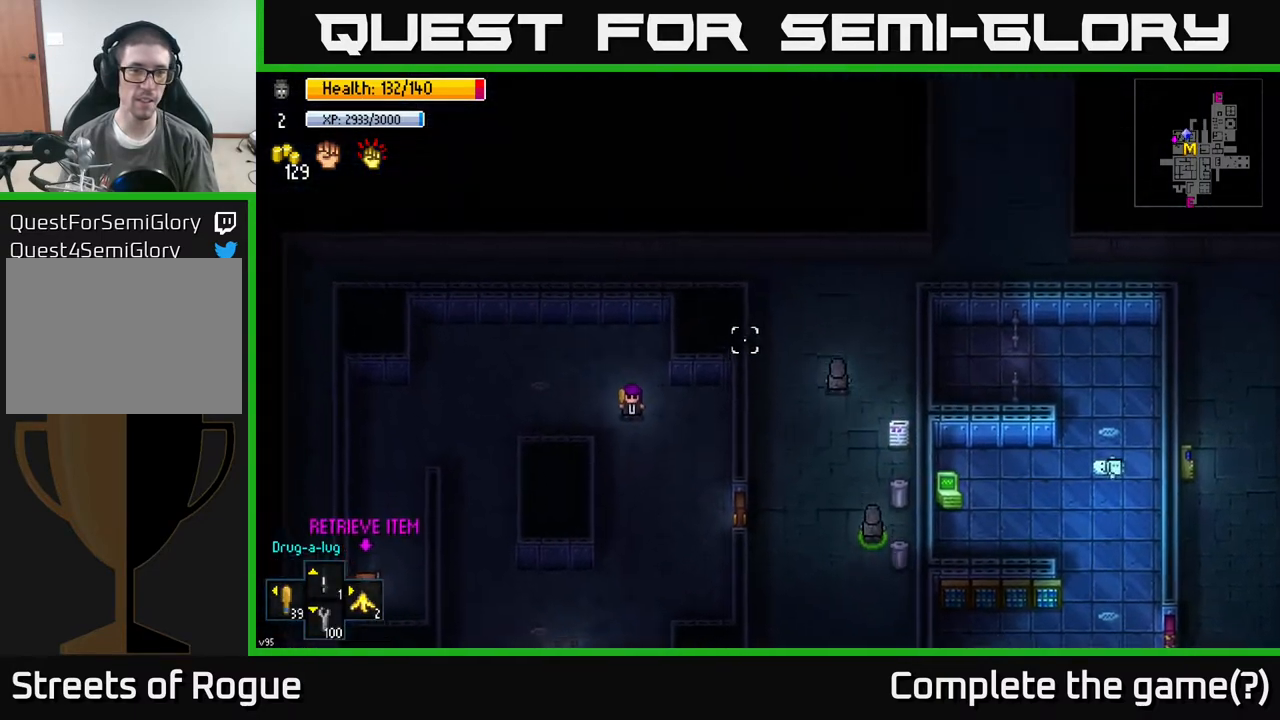
{"buttons": [], "left_stick": "down-left", "right_stick": "left", "events": [[117, "left_stick", "down-left"]]}
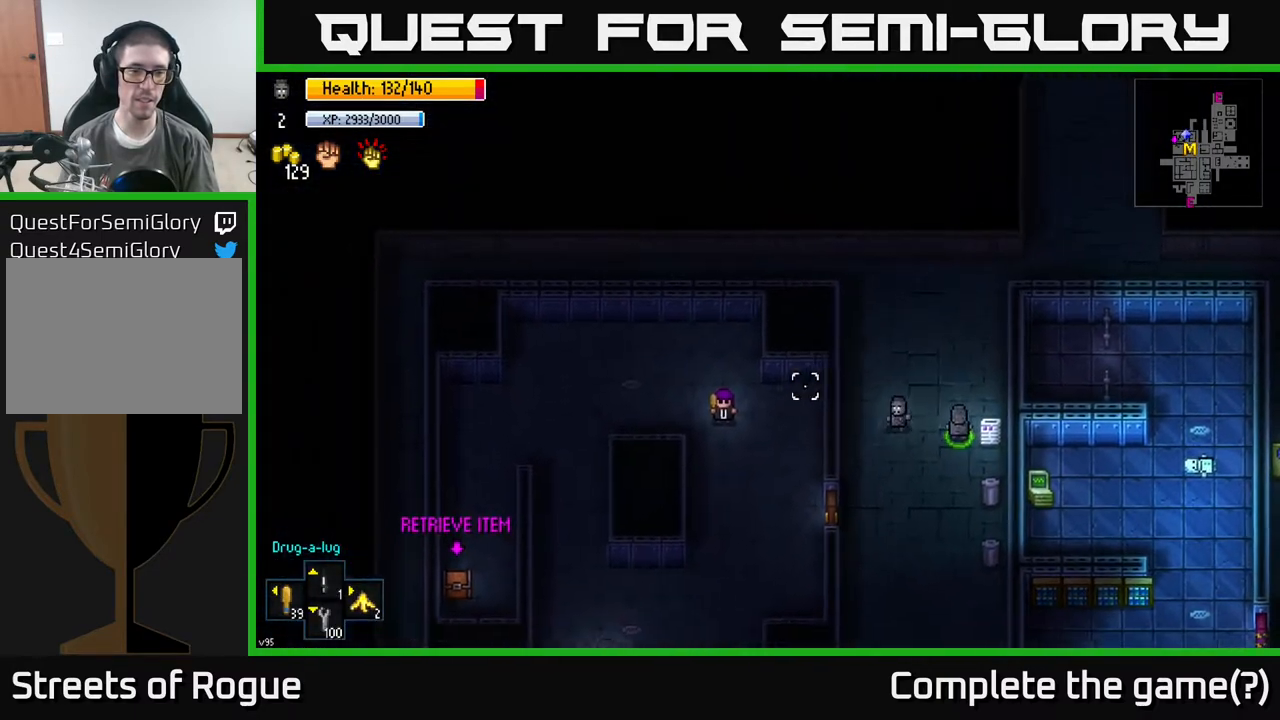
{"buttons": [], "left_stick": "center", "right_stick": "left", "events": [[200, "left_stick", "down"], [433, "left_stick", "center"]]}
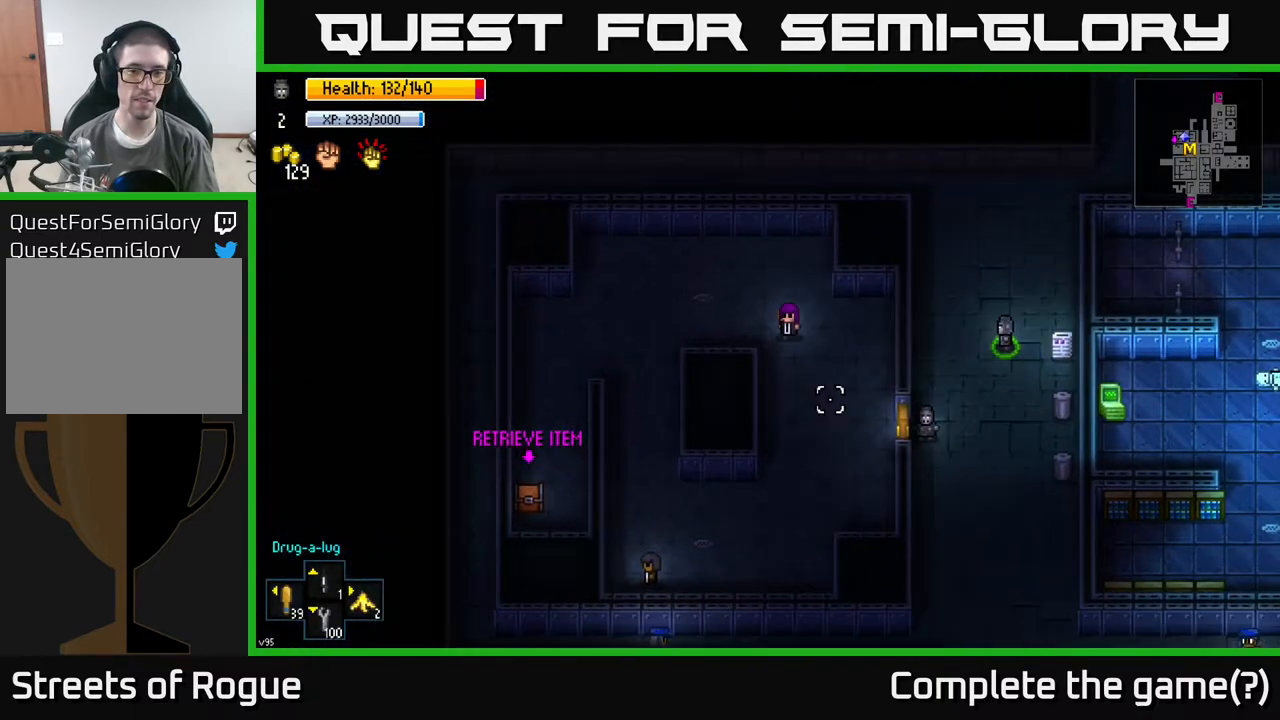
{"buttons": [], "left_stick": "center", "right_stick": "left", "events": []}
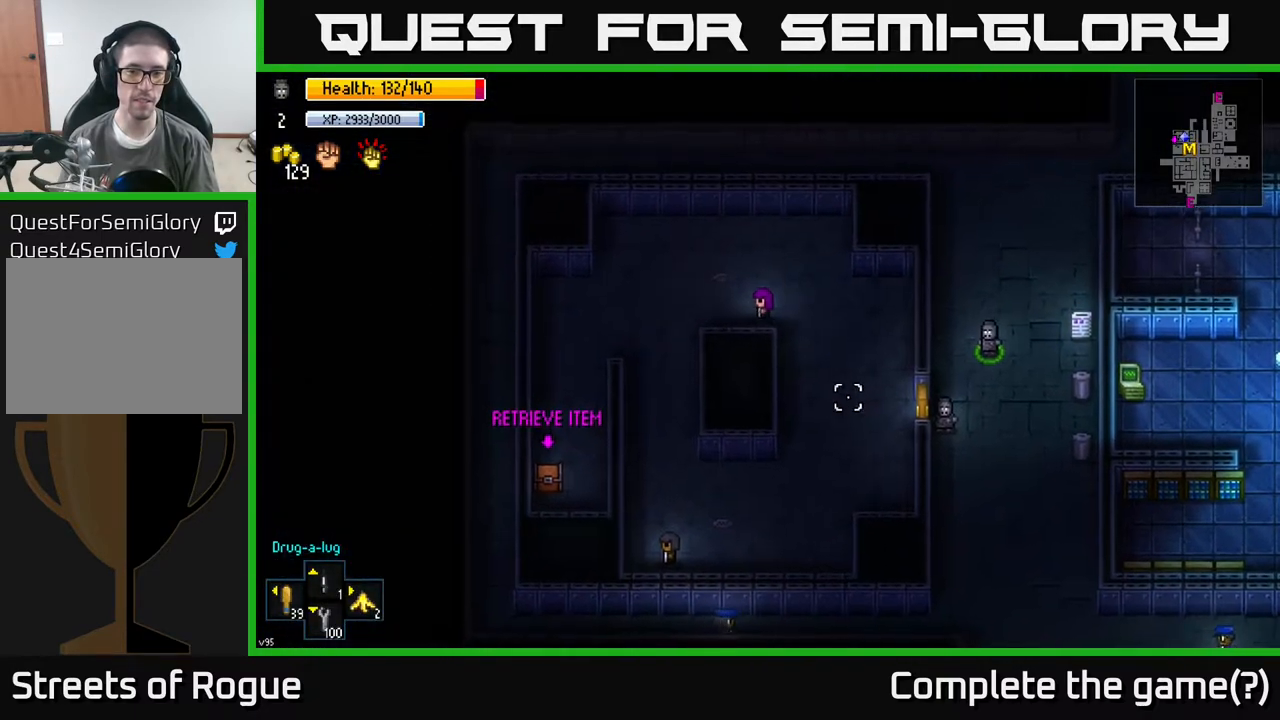
{"buttons": [], "left_stick": "center", "right_stick": "center", "events": [[250, "right_stick", "center"], [333, "A", "down"], [417, "A", "up"]]}
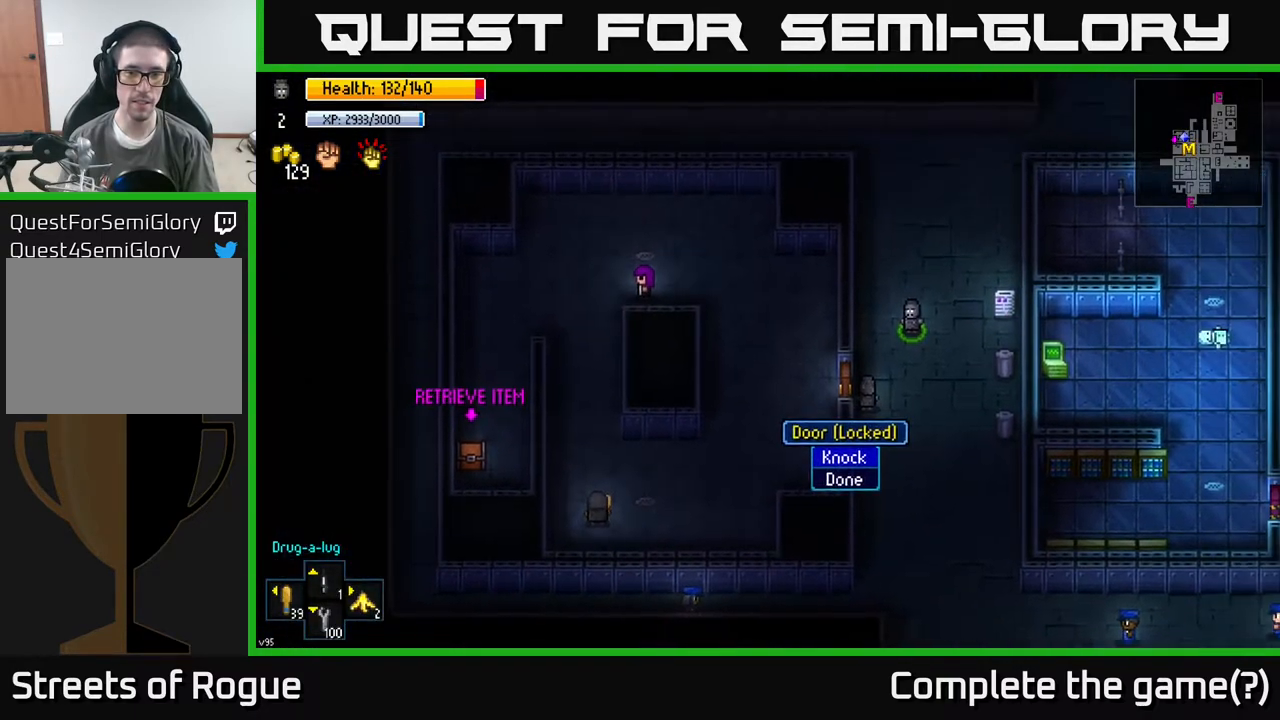
{"buttons": [], "left_stick": "center", "right_stick": "center", "events": []}
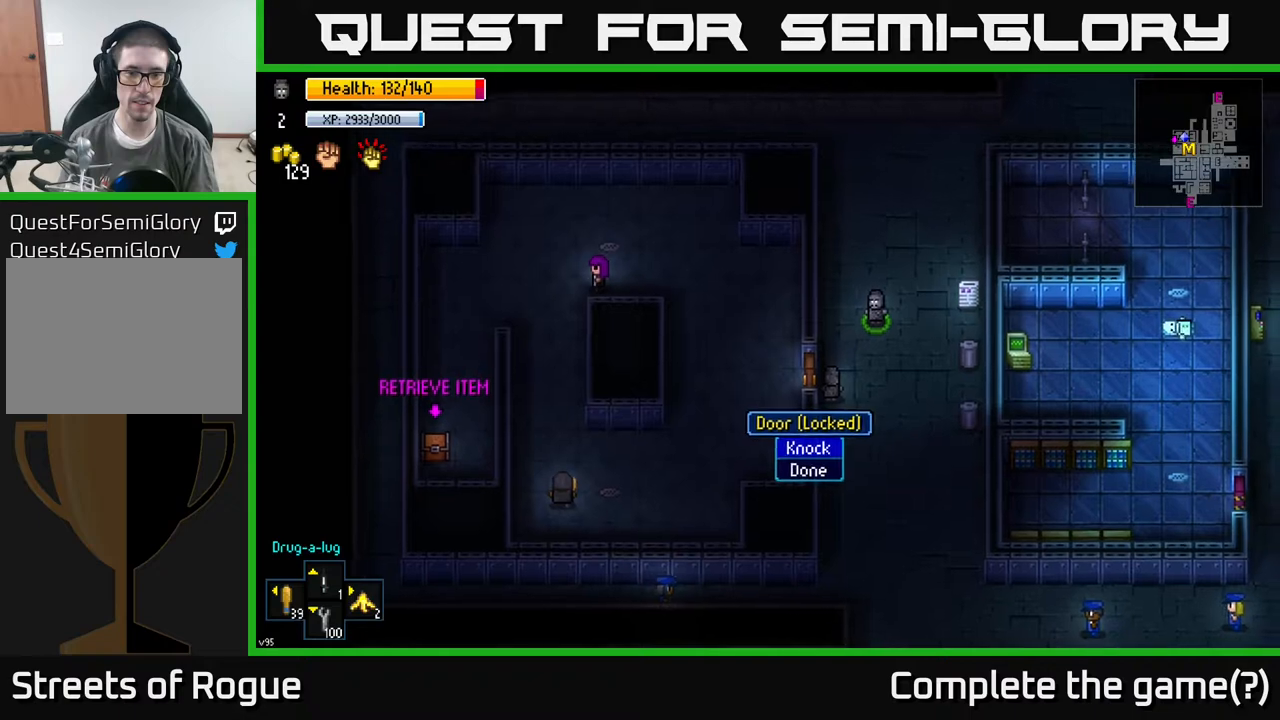
{"buttons": [], "left_stick": "down", "right_stick": "center", "events": [[50, "A", "down"], [117, "A", "up"], [350, "left_stick", "down"]]}
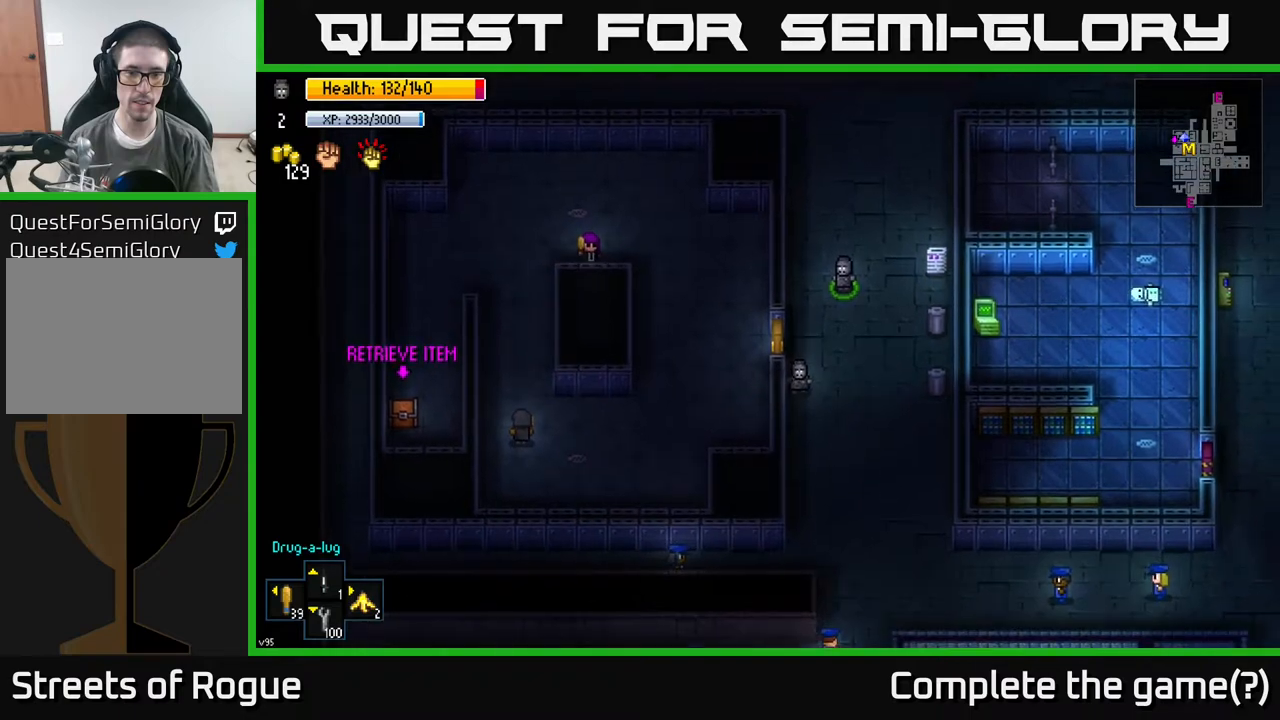
{"buttons": [], "left_stick": "center", "right_stick": "up-right", "events": [[33, "left_stick", "down-left"], [167, "right_stick", "up-right"], [383, "left_stick", "center"]]}
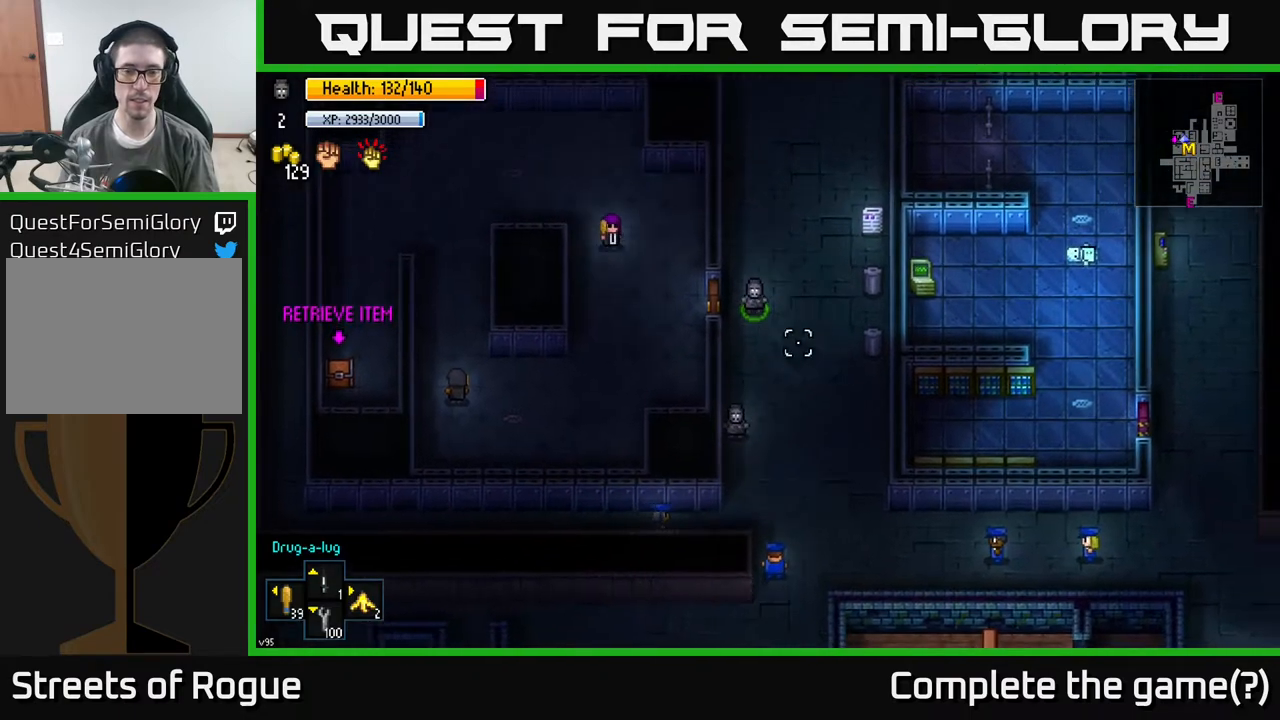
{"buttons": [], "left_stick": "center", "right_stick": "up", "events": [[100, "left_stick", "down"], [233, "left_stick", "center"], [283, "left_stick", "up"], [400, "right_stick", "up"], [500, "left_stick", "center"]]}
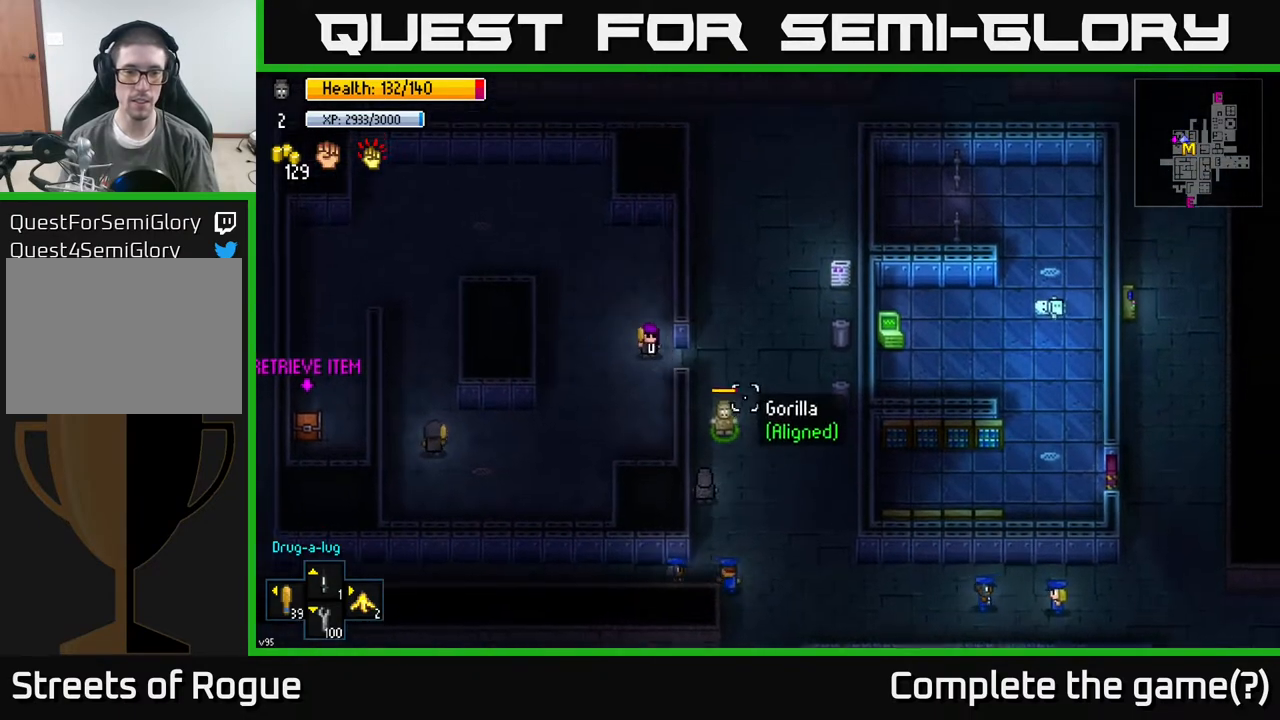
{"buttons": [], "left_stick": "center", "right_stick": "up", "events": []}
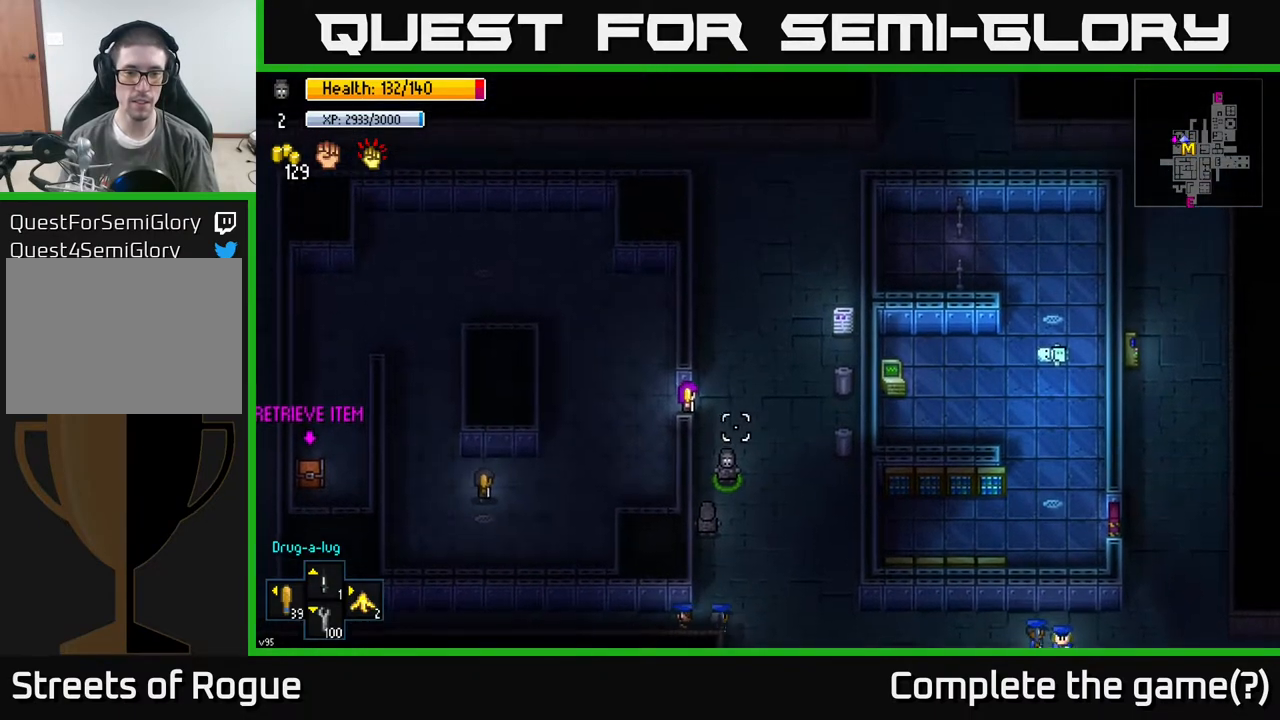
{"buttons": [], "left_stick": "center", "right_stick": "up", "events": []}
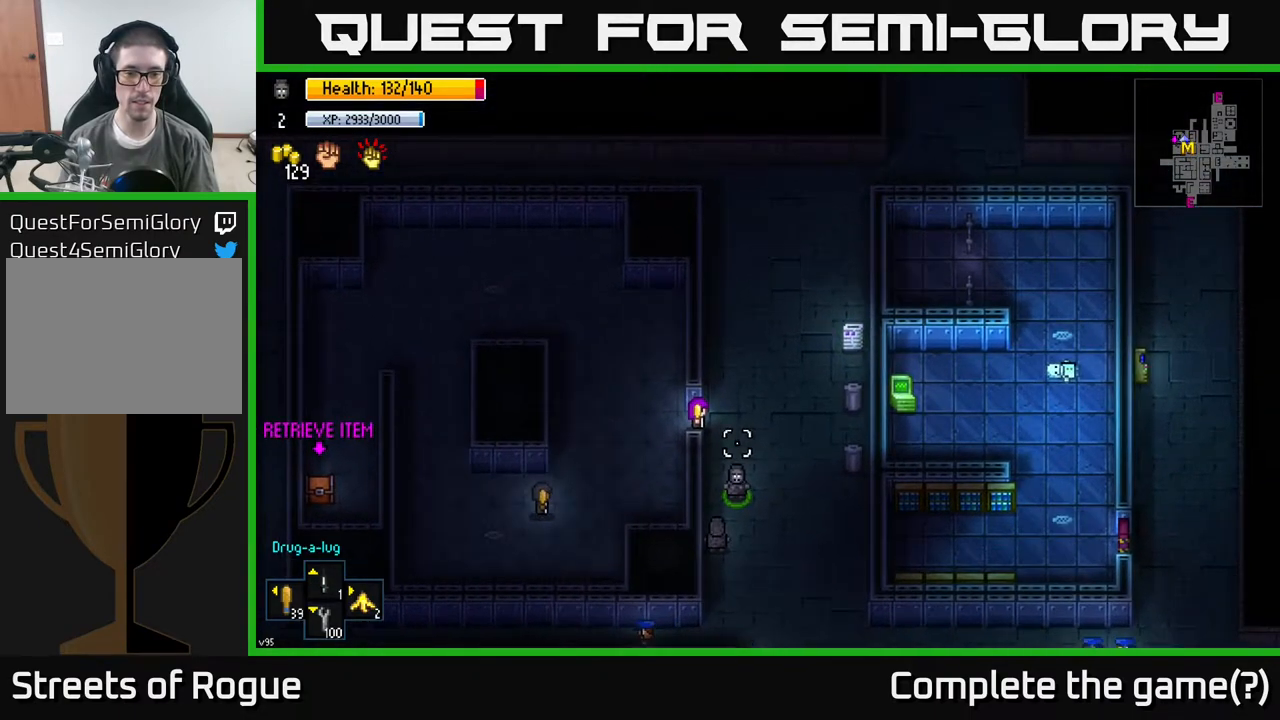
{"buttons": [], "left_stick": "up", "right_stick": "up", "events": [[183, "left_stick", "up"]]}
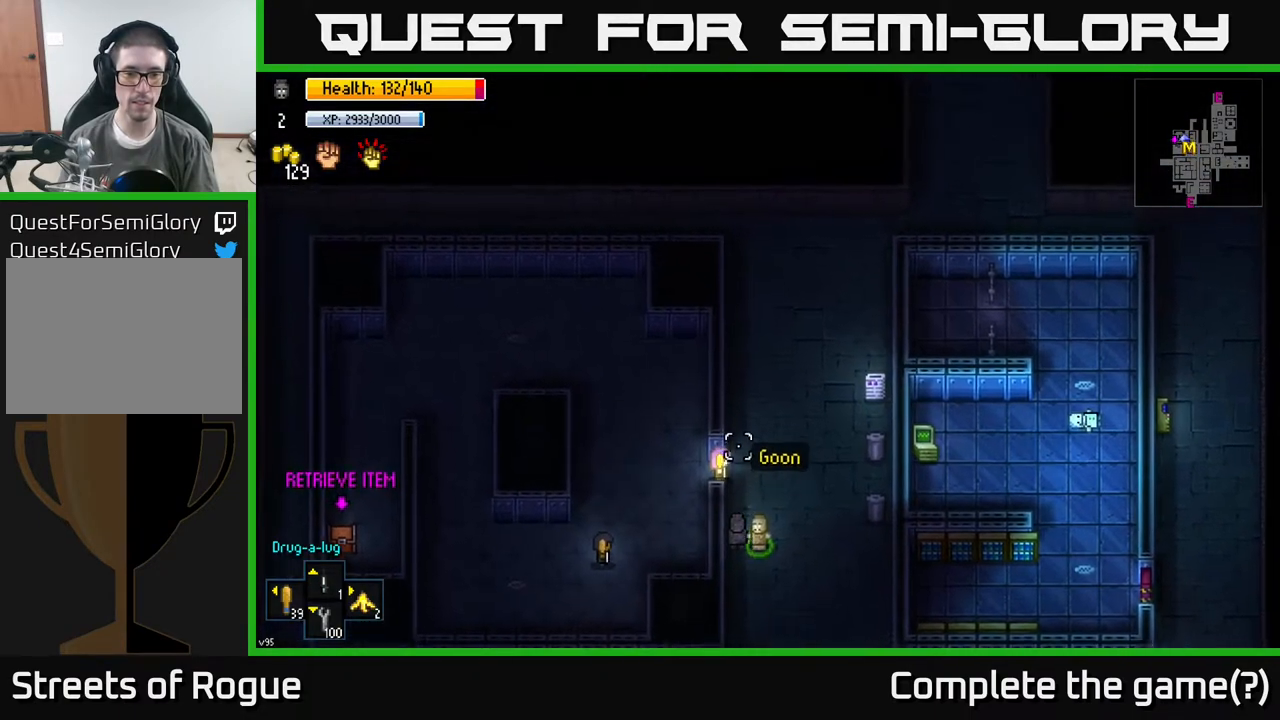
{"buttons": [], "left_stick": "center", "right_stick": "up-left", "events": [[67, "left_stick", "center"], [433, "right_stick", "up-left"]]}
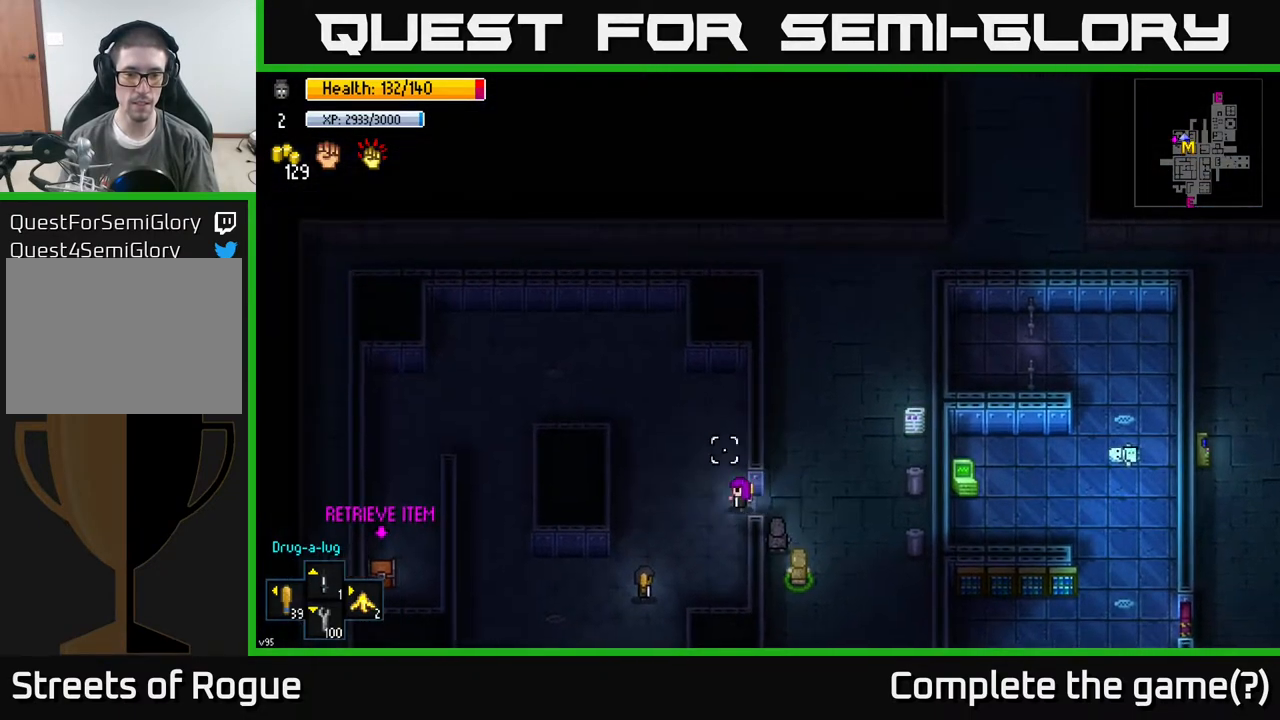
{"buttons": [], "left_stick": "left", "right_stick": "up-left", "events": [[100, "left_stick", "up-left"], [267, "left_stick", "left"]]}